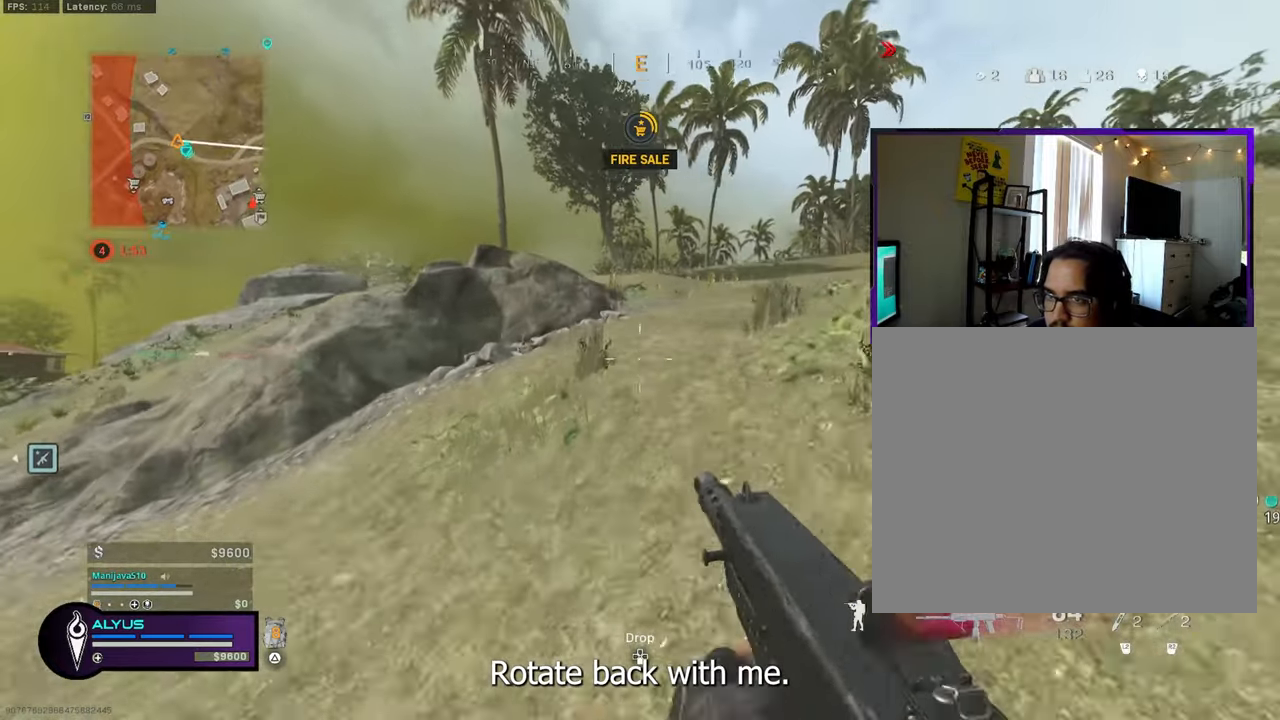
Gameplay with a controller (PlayStation layout); each line is a JSON object with the inputs held at the frame after it. "events" lists button and stick changes between this image and that frame as [ms after this image, input, new state], when the widget could be followed in between. Not read: TOUCHPAD.
{"buttons": [], "left_stick": "up", "right_stick": "center", "events": [[33, "CROSS", "up"], [50, "L3", "down"], [66, "R3", "up"], [183, "L3", "up"], [283, "L3", "down"], [416, "L3", "up"]]}
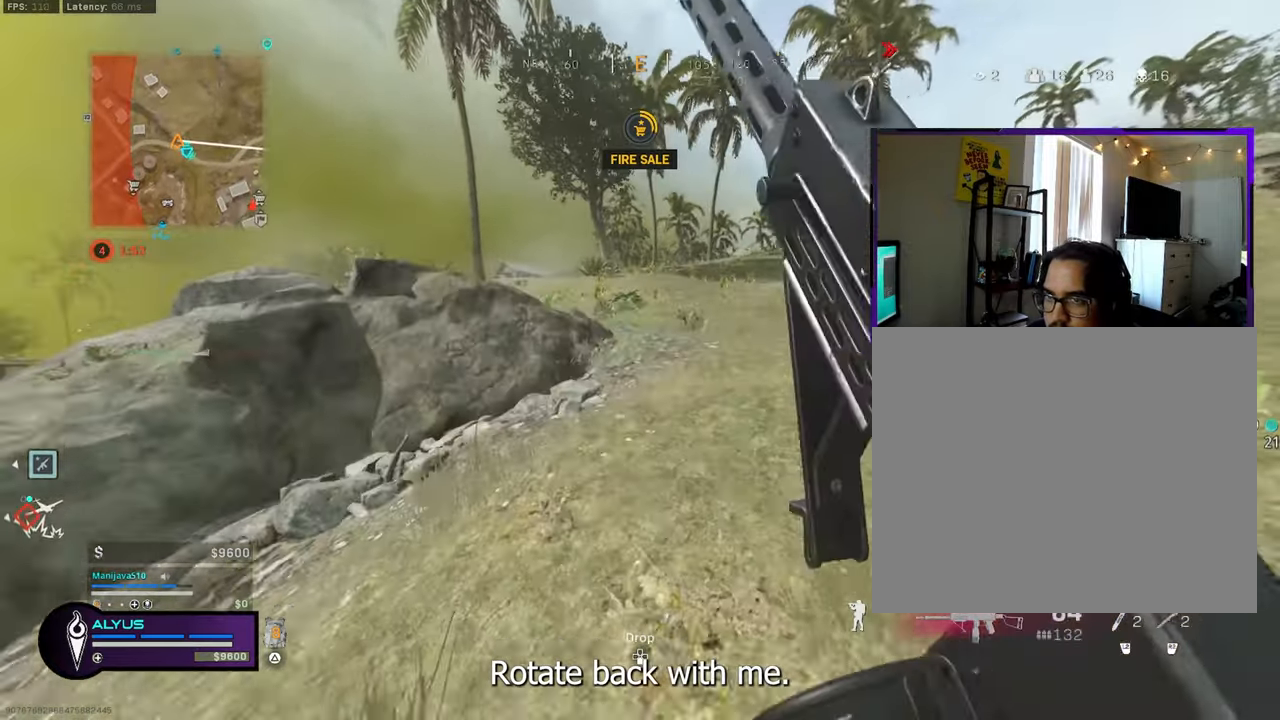
{"buttons": ["R3"], "left_stick": "up", "right_stick": "center", "events": [[50, "L3", "down"], [383, "R3", "down"], [500, "L3", "up"]]}
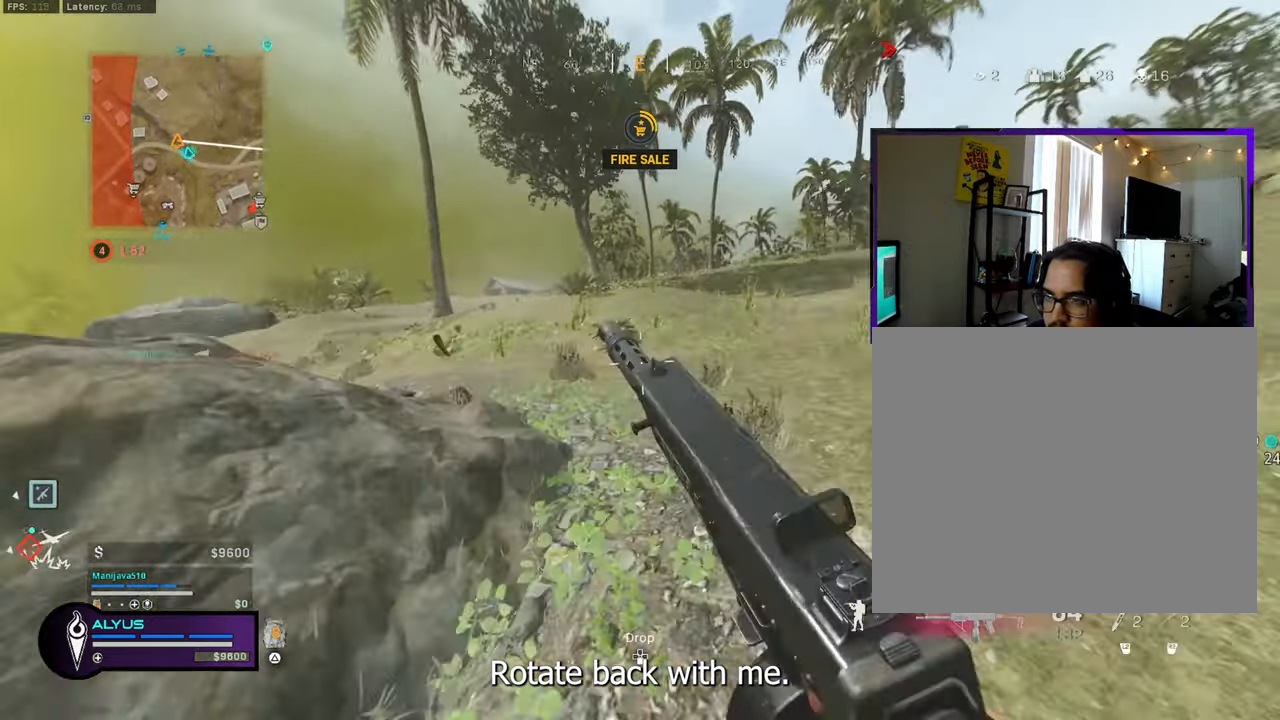
{"buttons": [], "left_stick": "up", "right_stick": "center", "events": [[50, "R3", "up"], [150, "R3", "down"], [200, "CROSS", "down"], [300, "CROSS", "up"], [300, "R3", "up"]]}
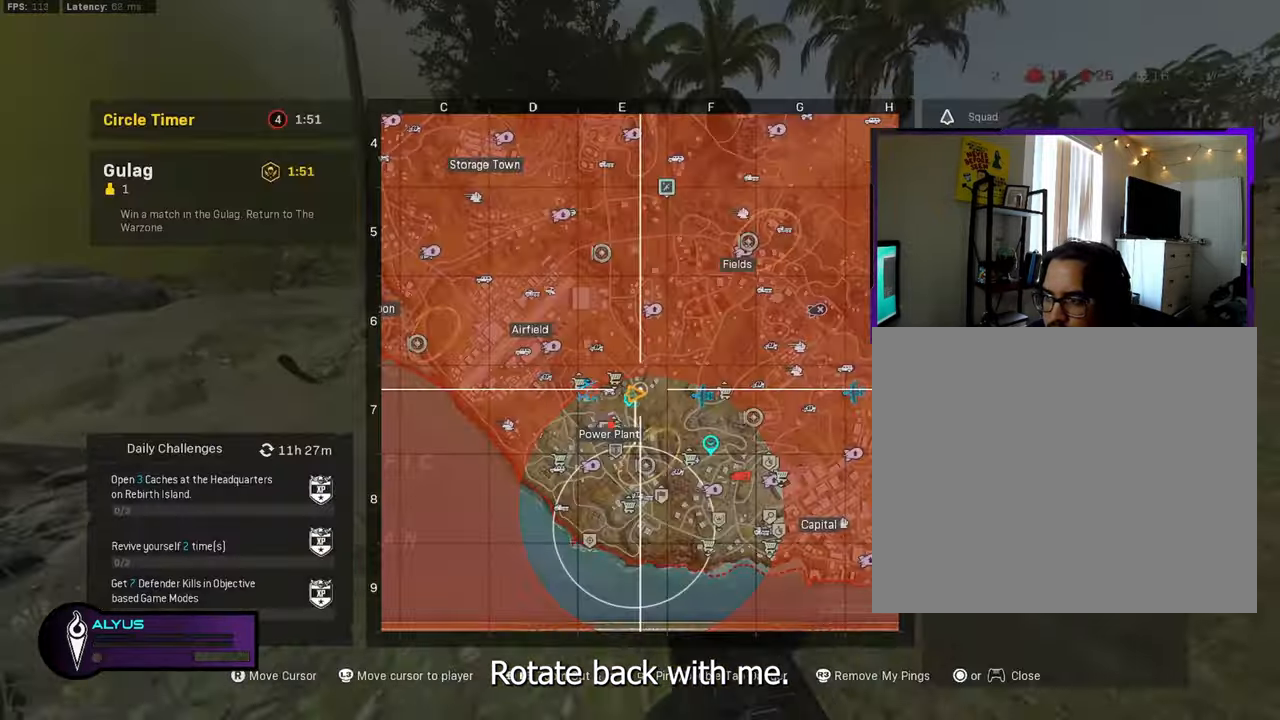
{"buttons": [], "left_stick": "up", "right_stick": "center"}
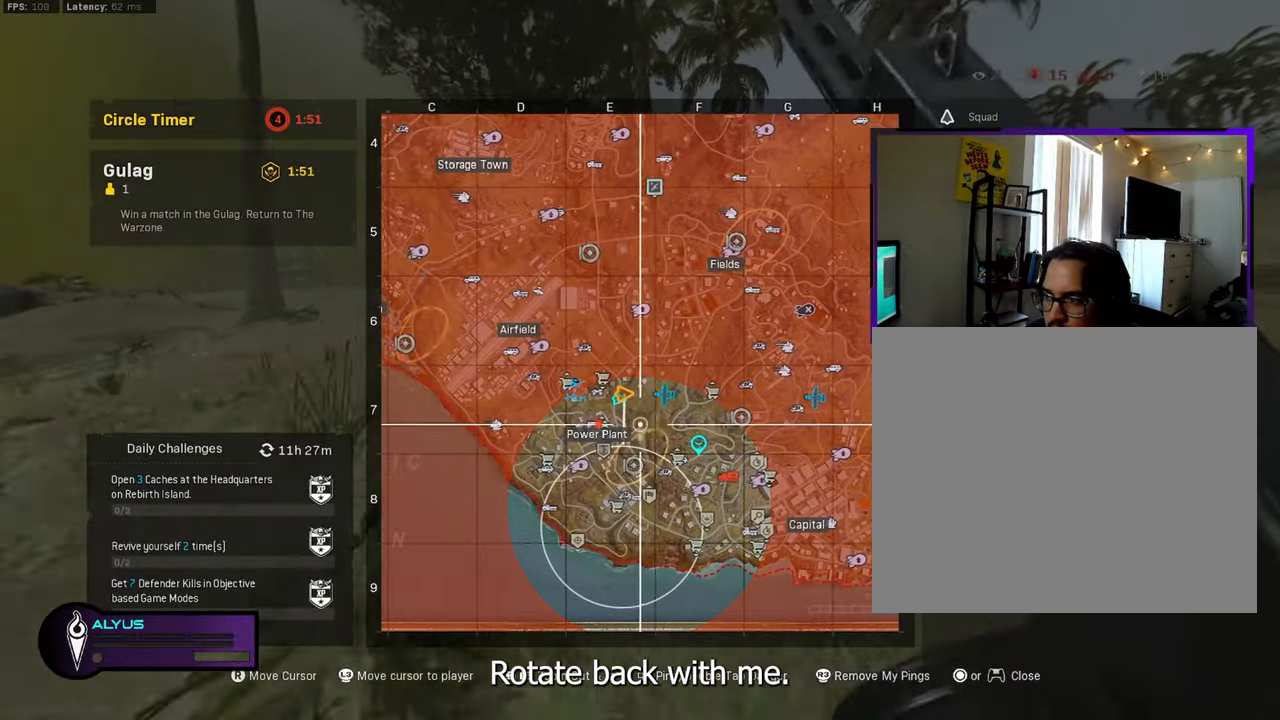
{"buttons": [], "left_stick": "up", "right_stick": "center", "events": []}
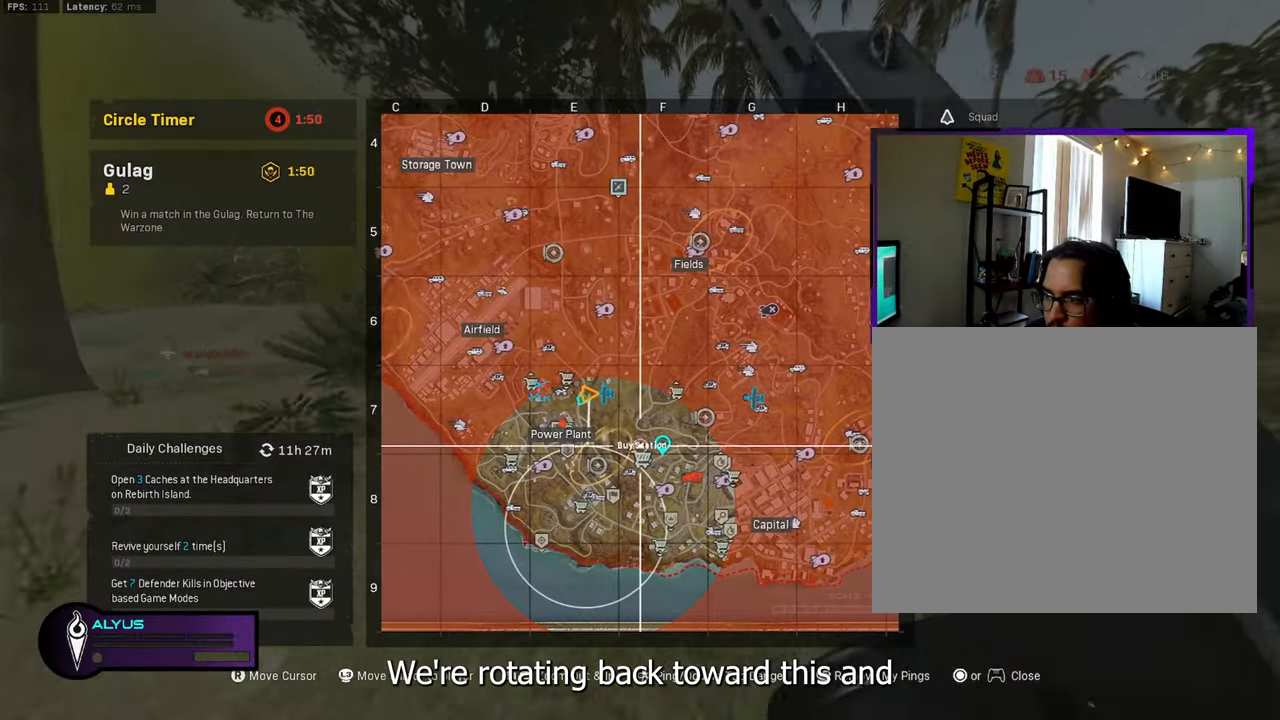
{"buttons": [], "left_stick": "up", "right_stick": "center", "events": [[166, "DPAD_UP", "down"], [283, "DPAD_UP", "up"]]}
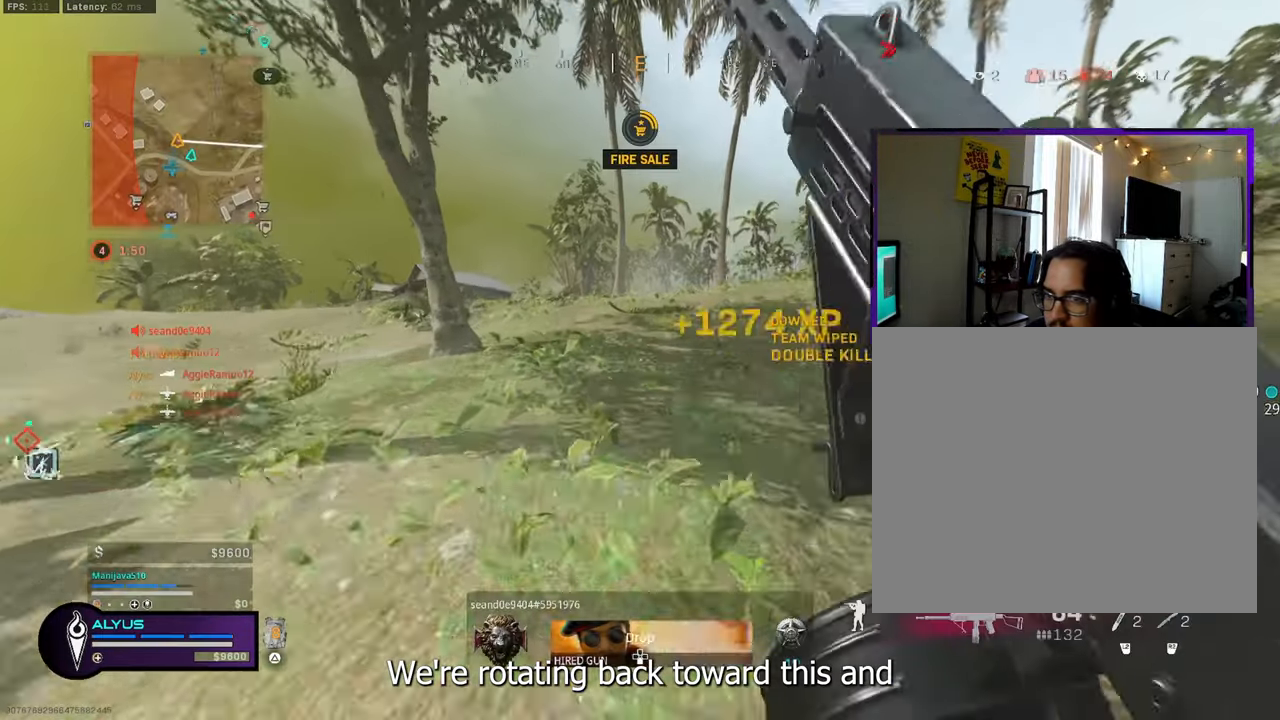
{"buttons": ["CROSS", "L3", "R3"], "left_stick": "up", "right_stick": "center", "events": [[166, "R3", "down"], [283, "R3", "up"], [383, "L3", "down"], [383, "R3", "down"], [466, "CROSS", "down"]]}
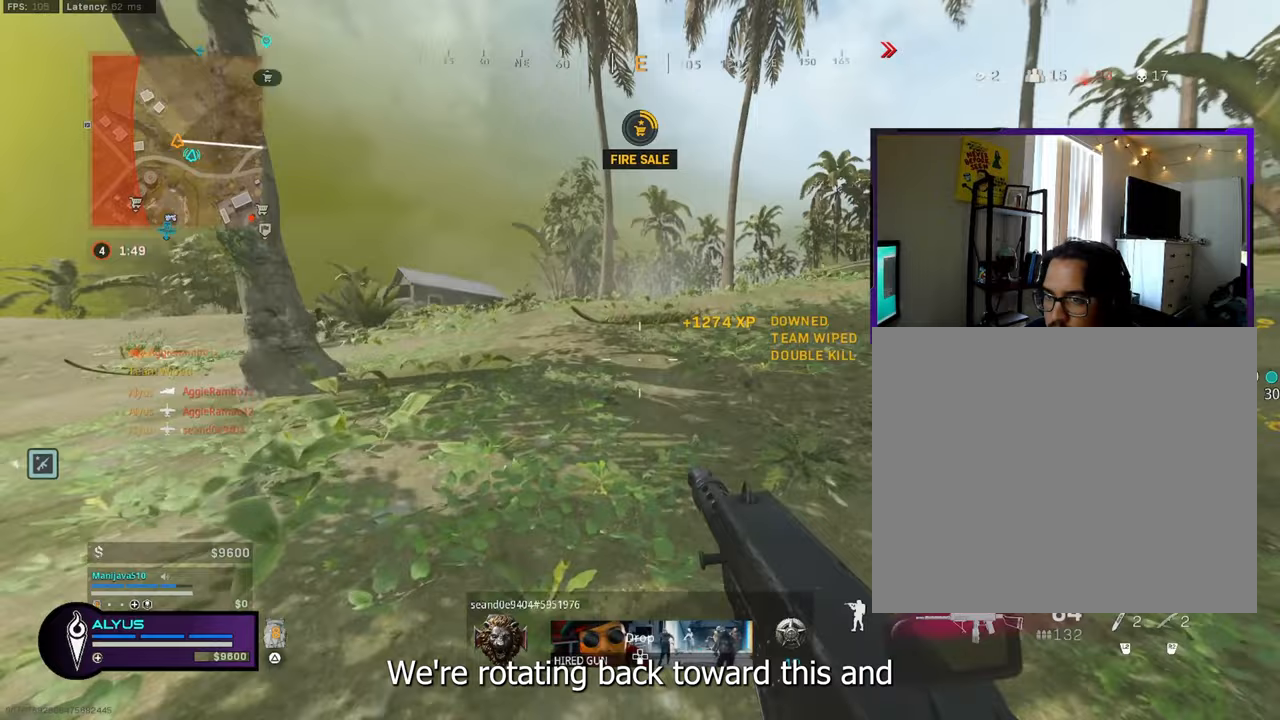
{"buttons": ["L3"], "left_stick": "up", "right_stick": "right", "events": [[33, "L3", "up"], [50, "CROSS", "up"], [83, "R3", "up"], [167, "L3", "down"], [250, "L3", "up"], [367, "L3", "down"], [400, "right_stick", "right"]]}
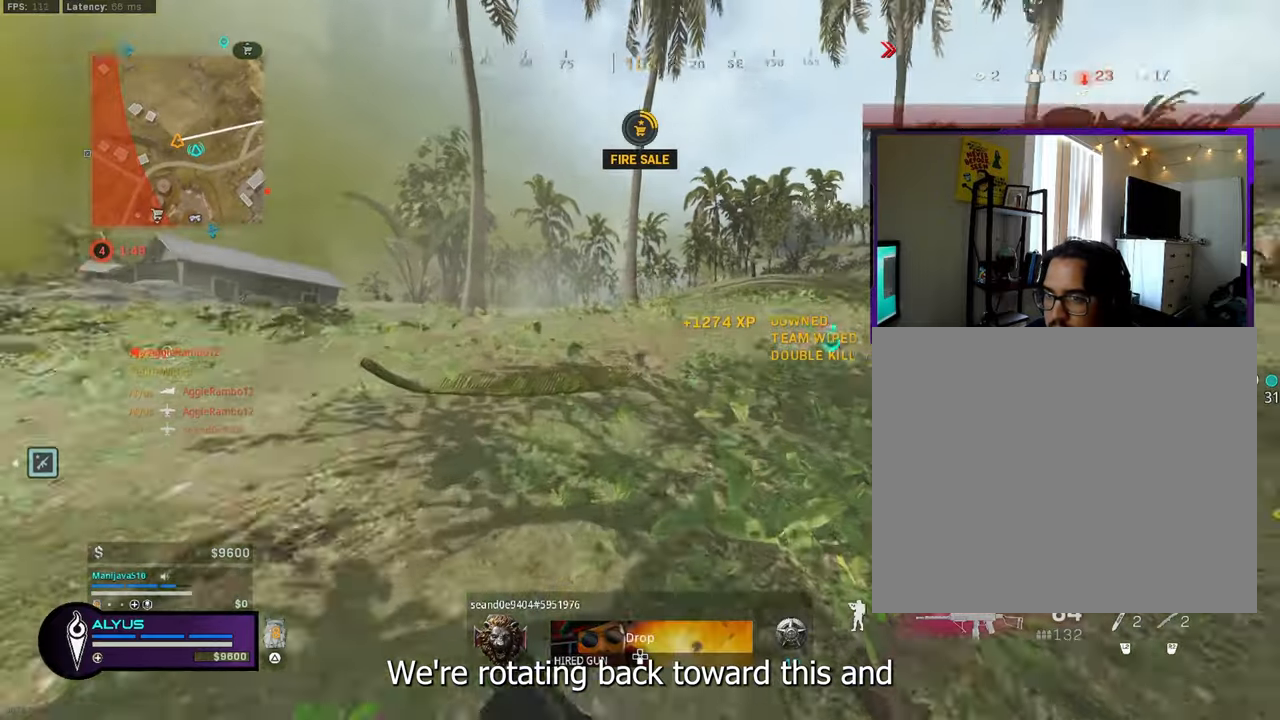
{"buttons": ["CROSS", "L3", "R3"], "left_stick": "up", "right_stick": "center", "events": [[33, "right_stick", "center"], [83, "R3", "down"], [200, "L3", "up"], [233, "R3", "up"], [367, "R3", "down"], [417, "CROSS", "down"], [500, "L3", "down"]]}
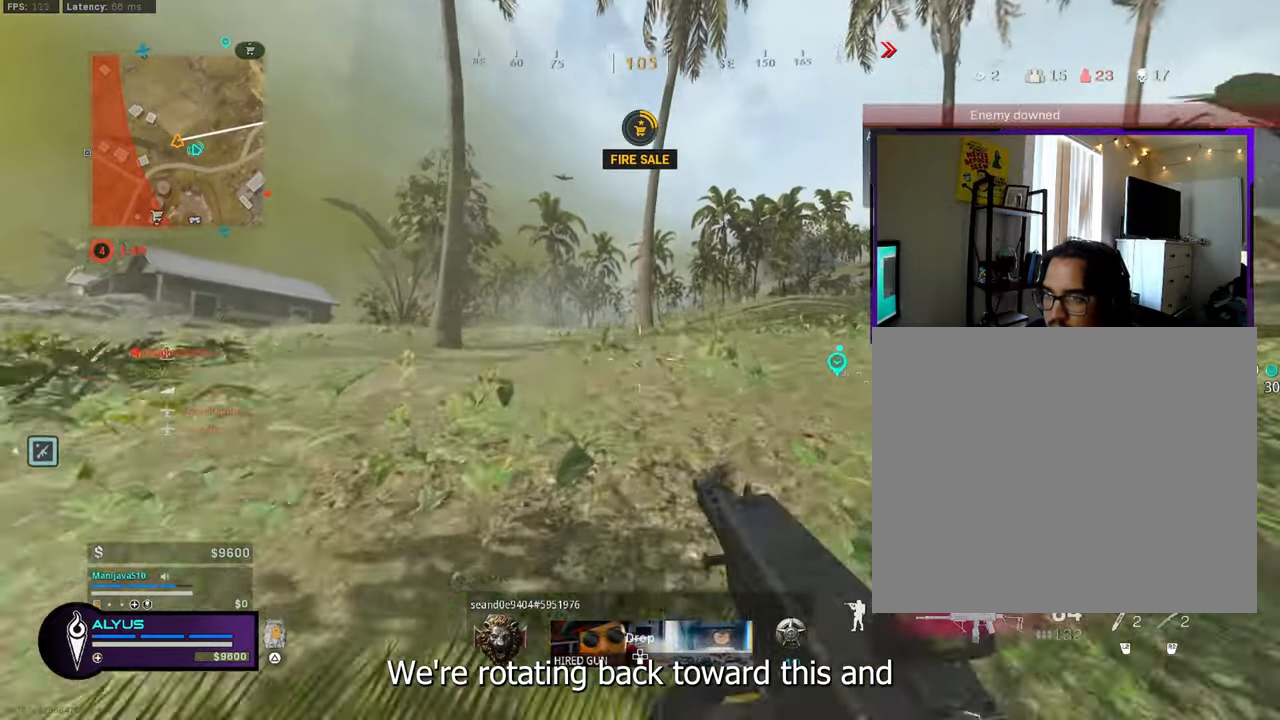
{"buttons": ["L3"], "left_stick": "up-left", "right_stick": "center", "events": [[50, "CROSS", "up"], [50, "R3", "up"], [150, "L3", "up"], [233, "L3", "down"], [333, "right_stick", "right"], [417, "left_stick", "up-left"], [467, "right_stick", "center"]]}
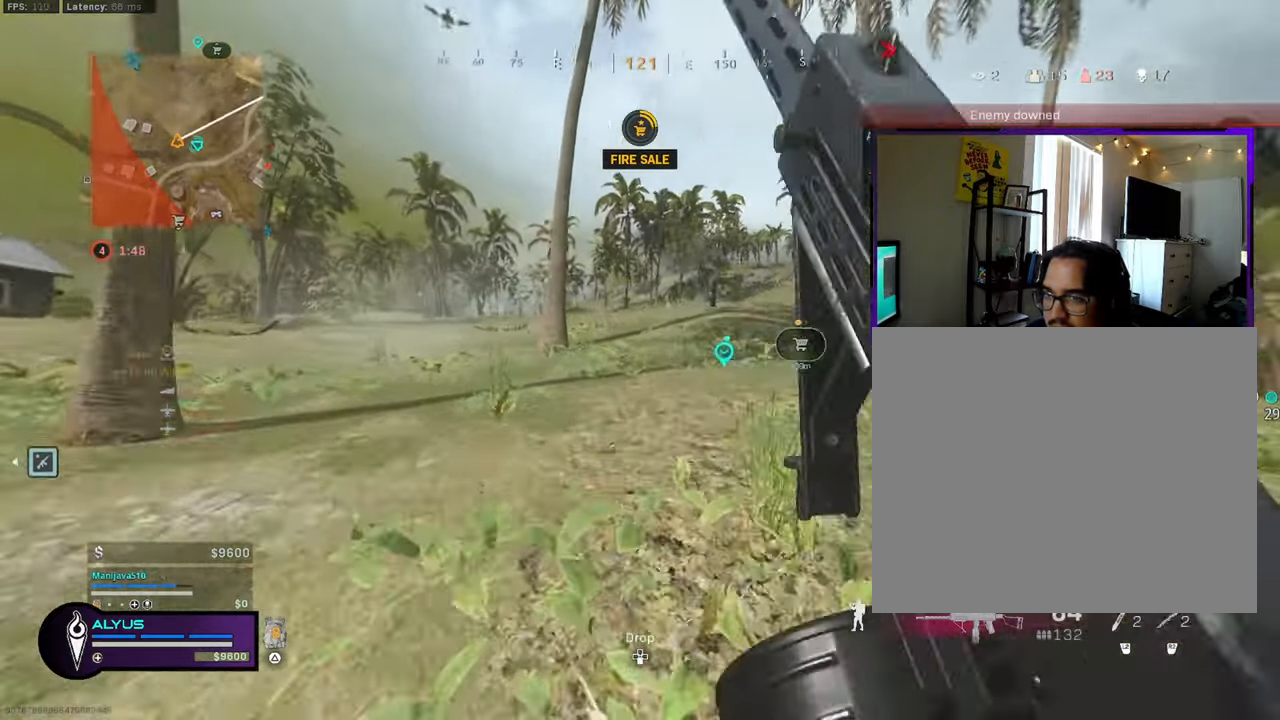
{"buttons": ["CROSS", "R3"], "left_stick": "up", "right_stick": "center", "events": [[33, "R3", "down"], [167, "L3", "up"], [167, "R3", "up"], [167, "left_stick", "up"], [333, "R3", "down"], [333, "right_stick", "left"], [383, "CROSS", "down"], [417, "right_stick", "center"]]}
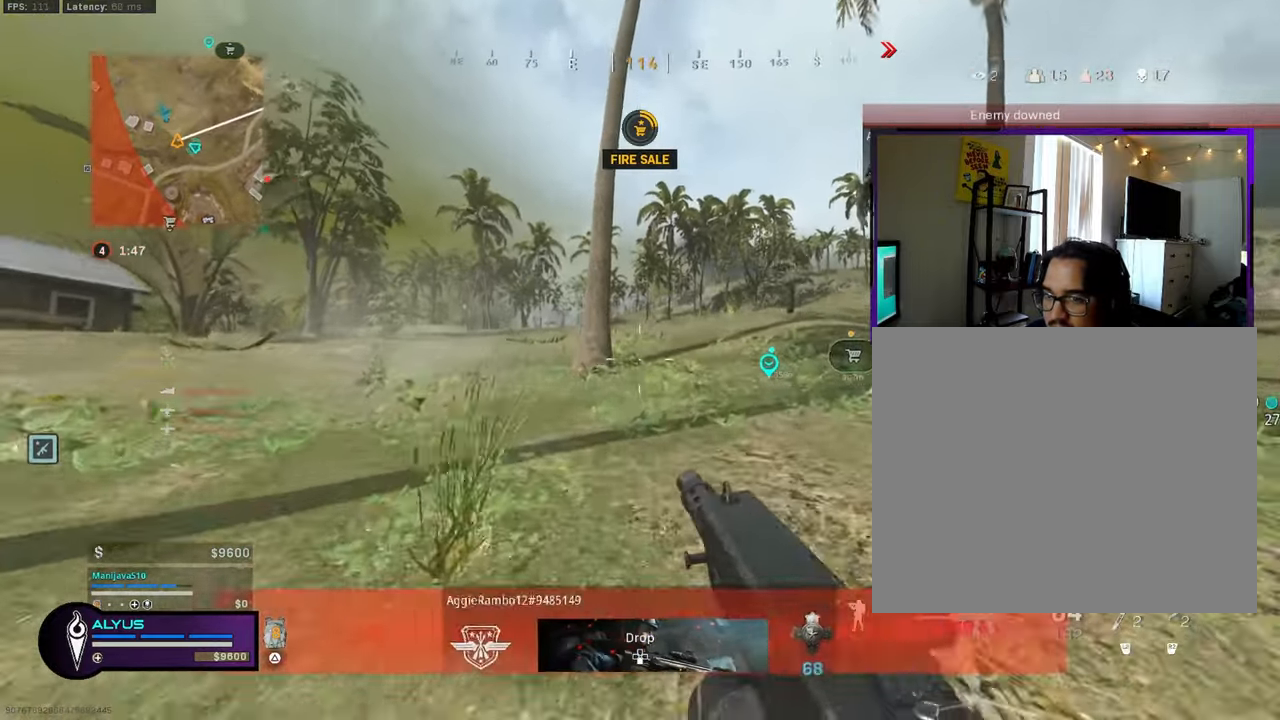
{"buttons": ["L3"], "left_stick": "up", "right_stick": "center", "events": [[17, "CROSS", "up"], [33, "L3", "down"], [33, "R3", "up"], [167, "L3", "up"], [250, "L3", "down"]]}
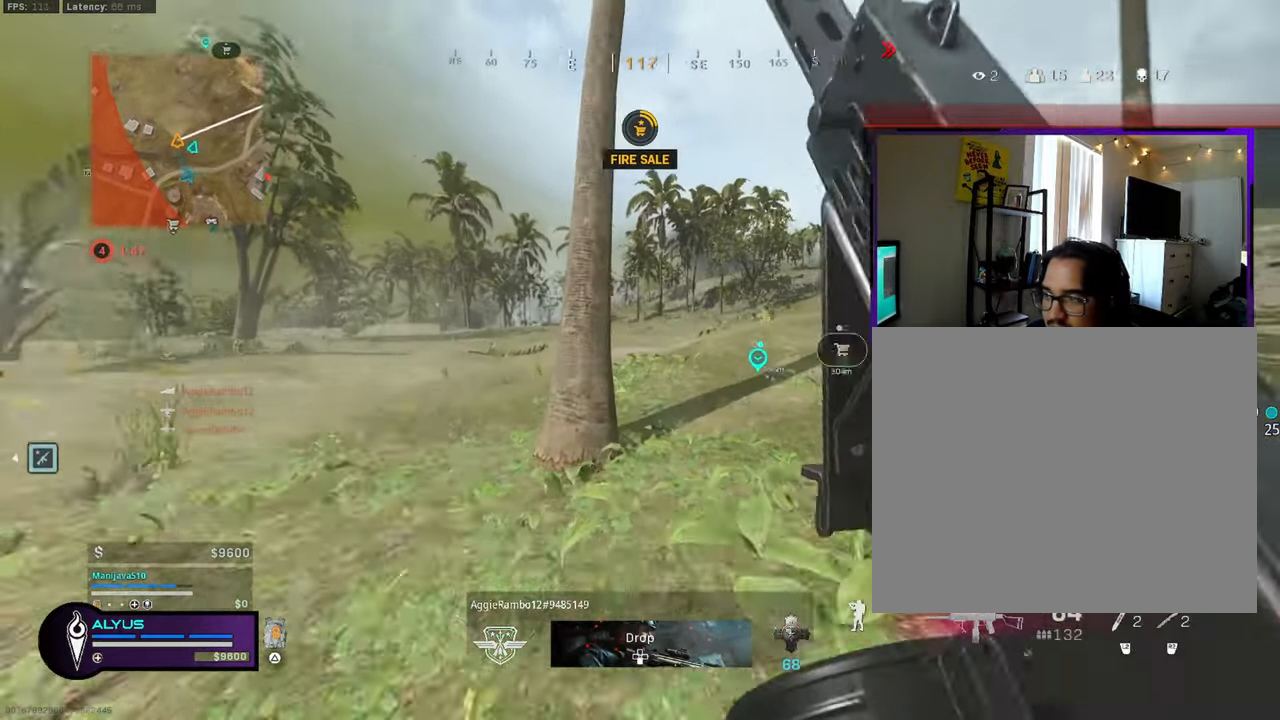
{"buttons": ["L3"], "left_stick": "up", "right_stick": "center", "events": [[33, "L3", "up"], [117, "CROSS", "down"], [167, "left_stick", "up-right"], [217, "CROSS", "up"], [450, "L3", "down"], [450, "left_stick", "up"]]}
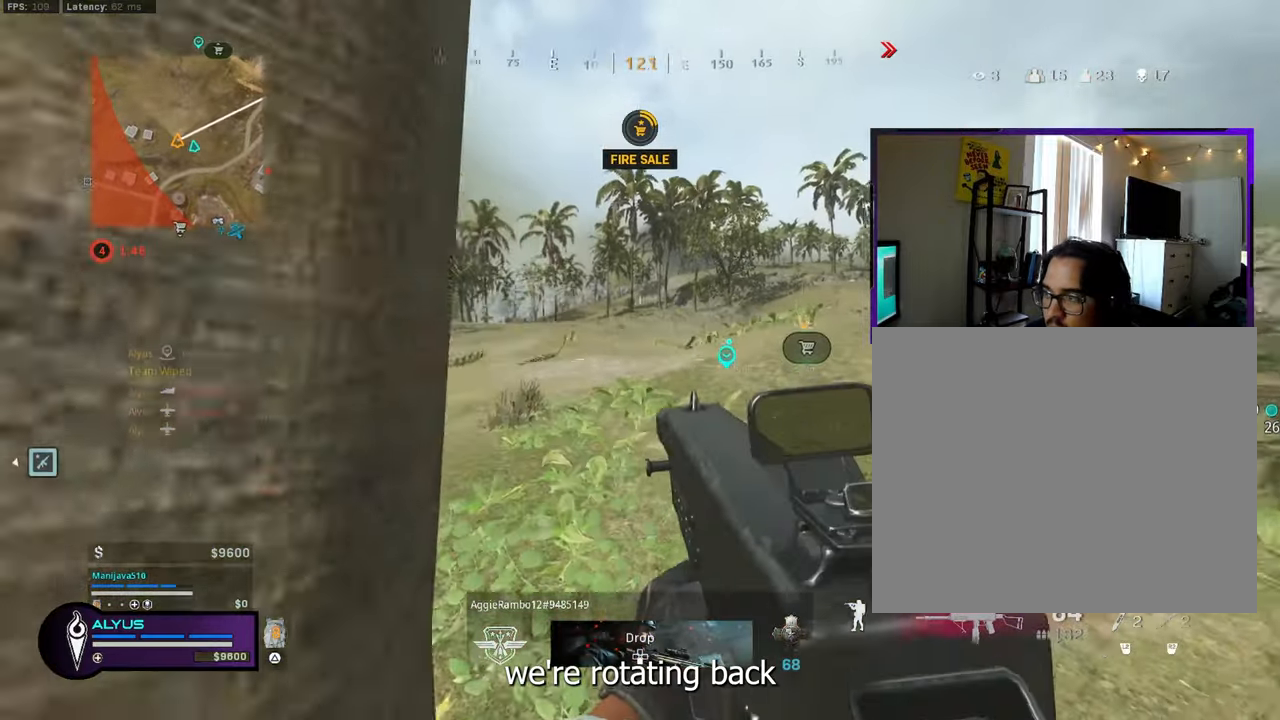
{"buttons": ["R3"], "left_stick": "up-left", "right_stick": "left", "events": [[150, "left_stick", "up-left"], [283, "R3", "down"], [383, "L3", "up"], [417, "R3", "up"], [500, "R3", "down"], [500, "right_stick", "left"]]}
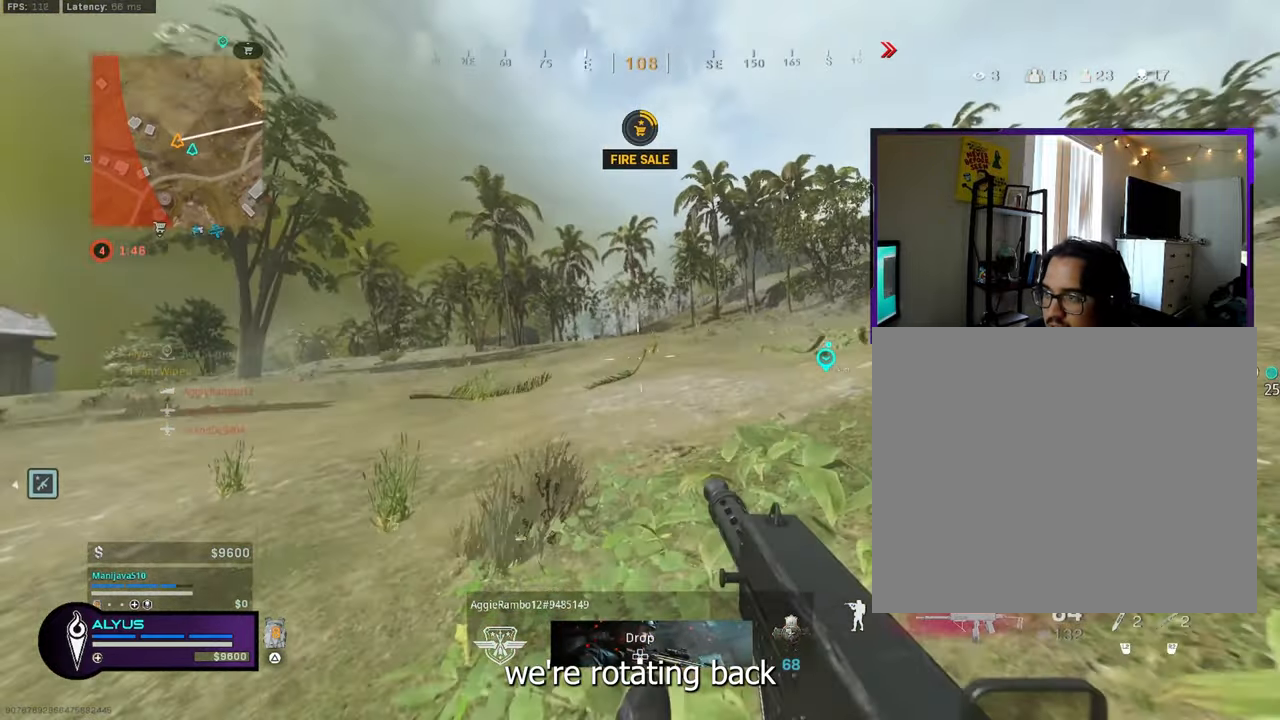
{"buttons": ["L3"], "left_stick": "up-left", "right_stick": "right", "events": [[67, "right_stick", "center"], [83, "CROSS", "down"], [200, "CROSS", "up"], [200, "R3", "up"], [250, "L3", "down"], [383, "right_stick", "right"]]}
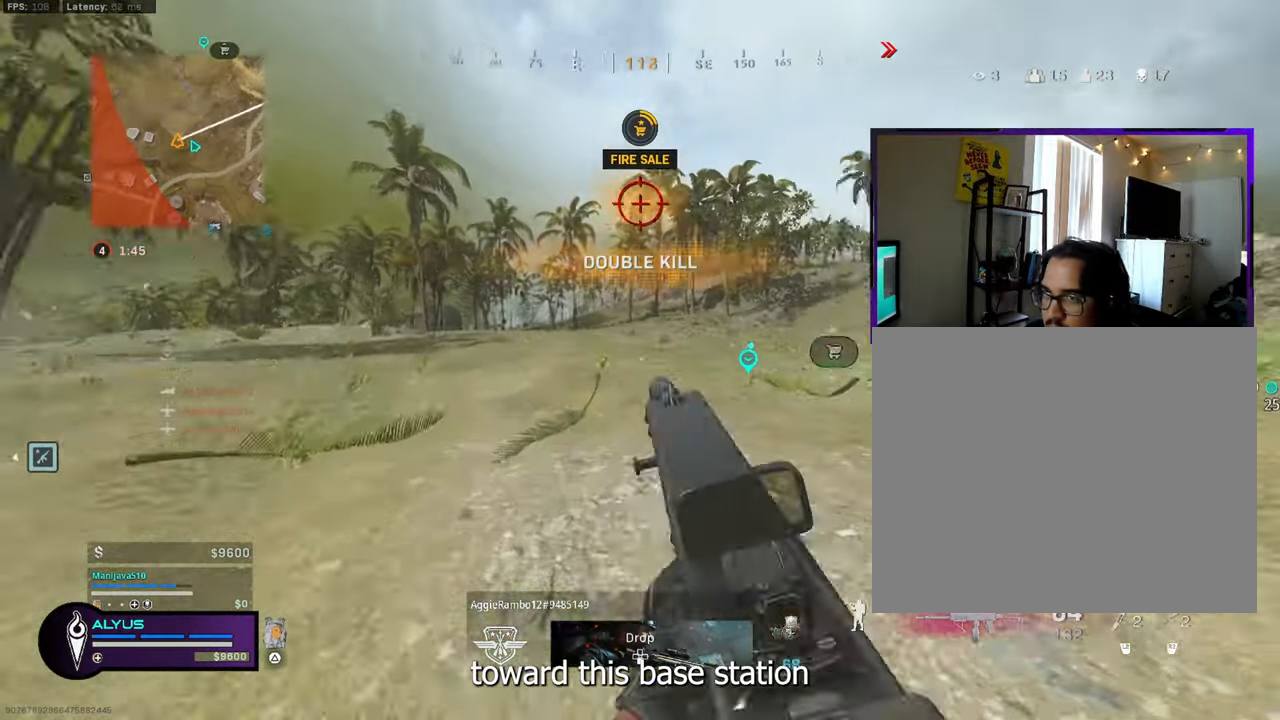
{"buttons": ["L3", "R3"], "left_stick": "up-left", "right_stick": "center", "events": [[17, "right_stick", "center"], [133, "L3", "up"], [200, "CROSS", "down"], [300, "CROSS", "up"], [367, "L3", "down"], [433, "R3", "down"]]}
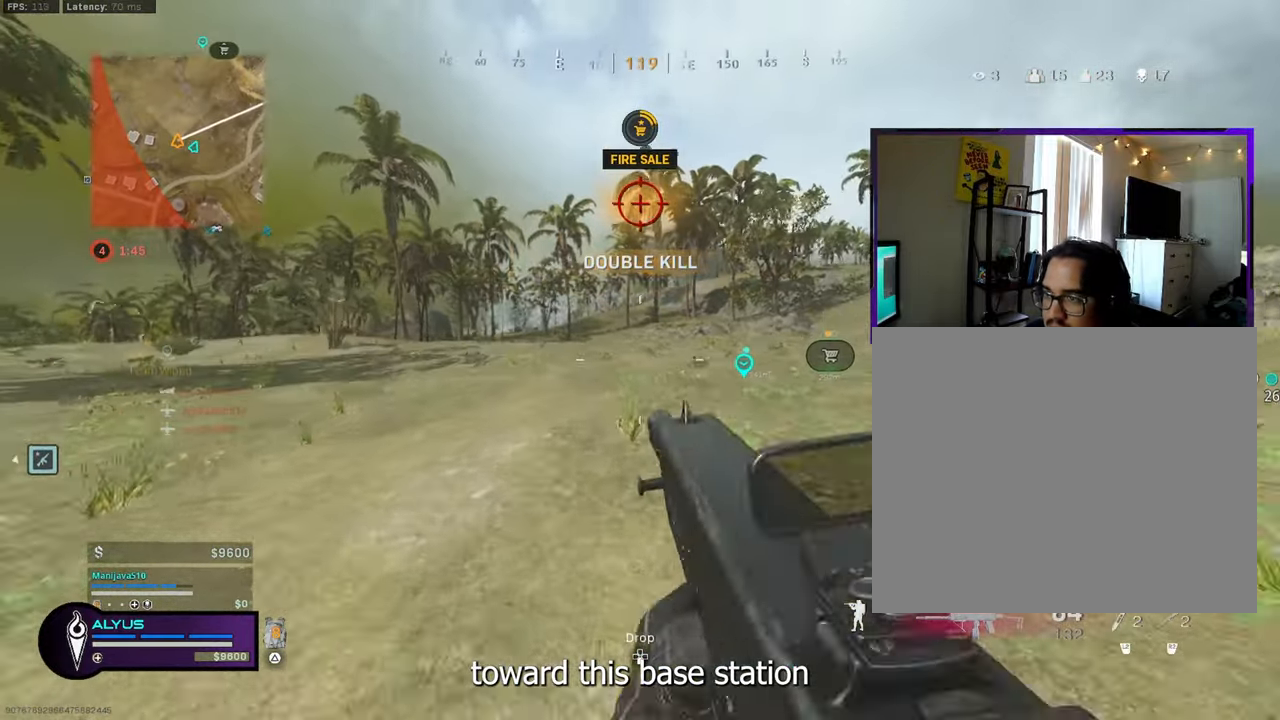
{"buttons": ["CROSS", "R3"], "left_stick": "up-left", "right_stick": "center", "events": [[250, "R3", "up"], [267, "L3", "up"], [383, "R3", "down"], [450, "CROSS", "down"]]}
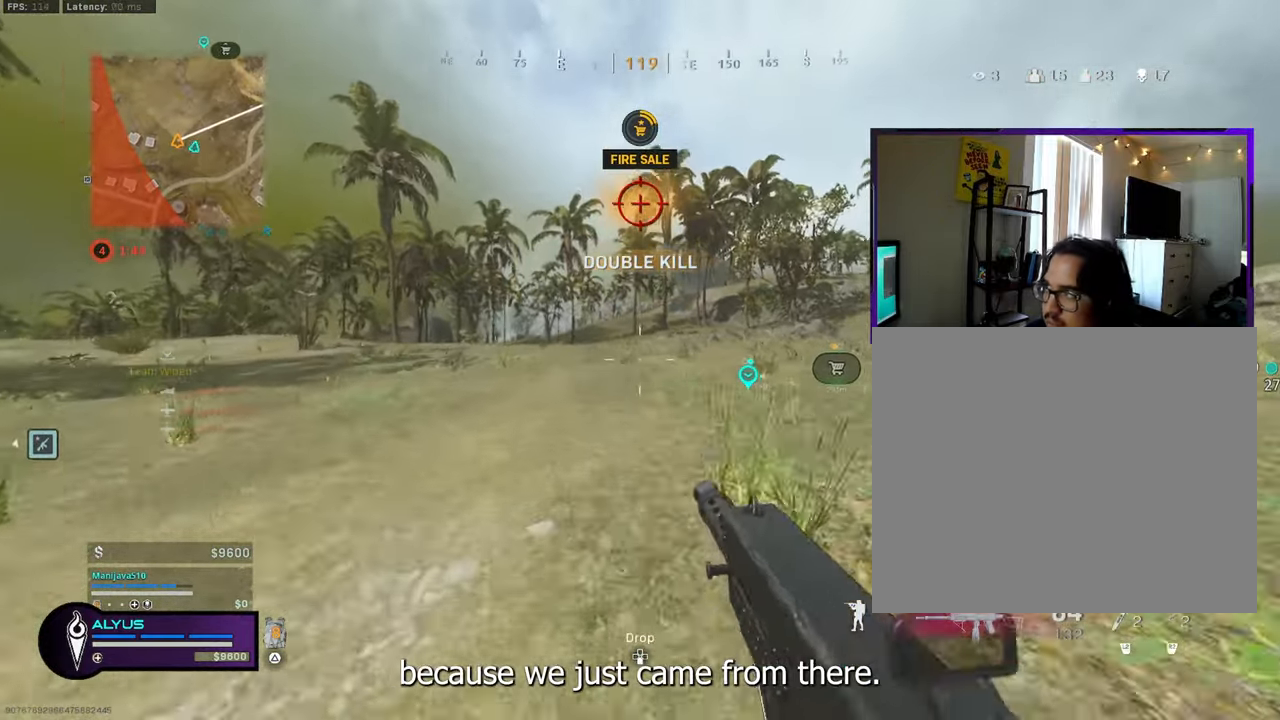
{"buttons": [], "left_stick": "up", "right_stick": "center", "events": [[84, "CROSS", "up"], [84, "R3", "up"], [184, "L3", "down"], [417, "L3", "up"], [417, "left_stick", "up"]]}
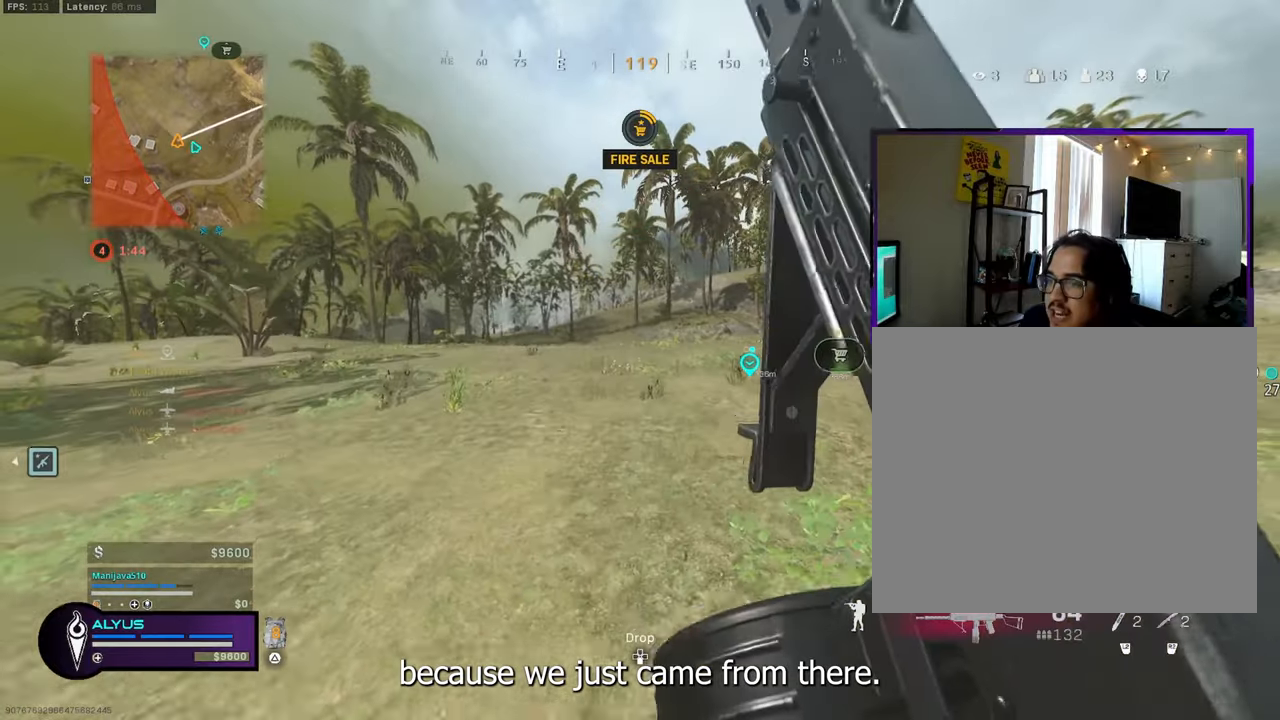
{"buttons": [], "left_stick": "up", "right_stick": "center", "events": []}
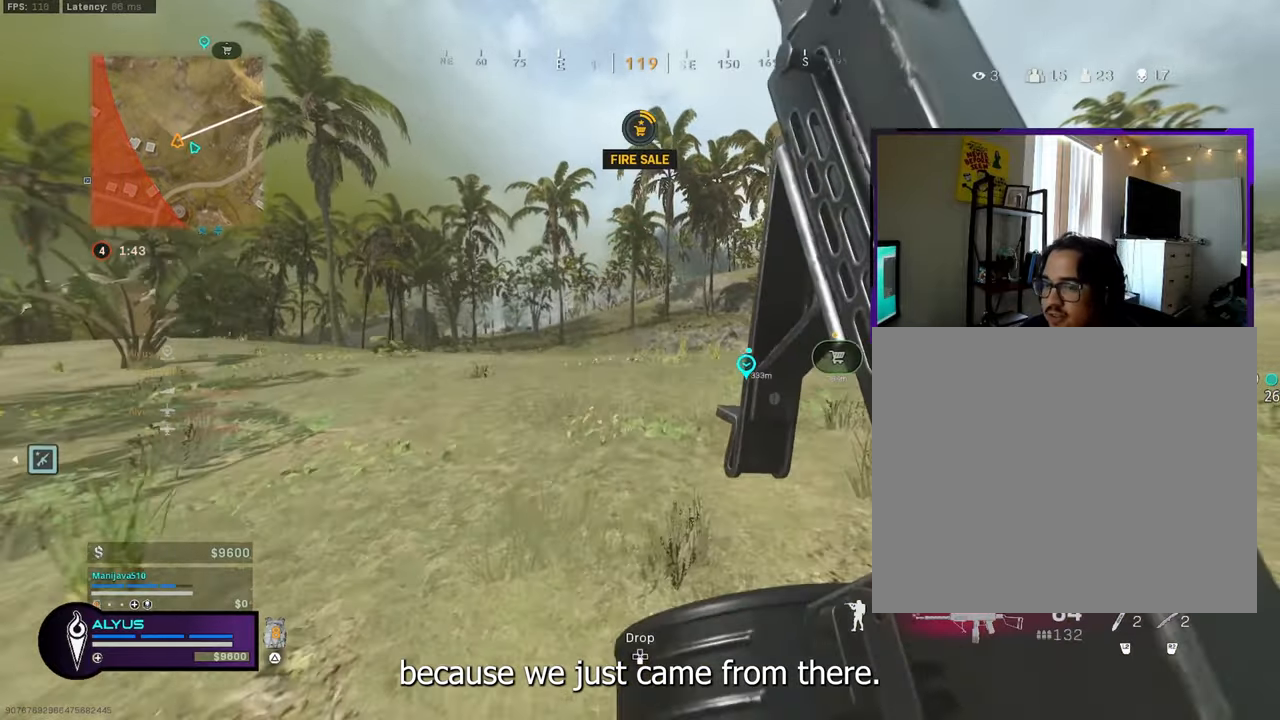
{"buttons": ["R3"], "left_stick": "up", "right_stick": "center", "events": [[200, "L3", "down"], [250, "R3", "down"], [384, "L3", "up"], [384, "R3", "up"], [500, "R3", "down"]]}
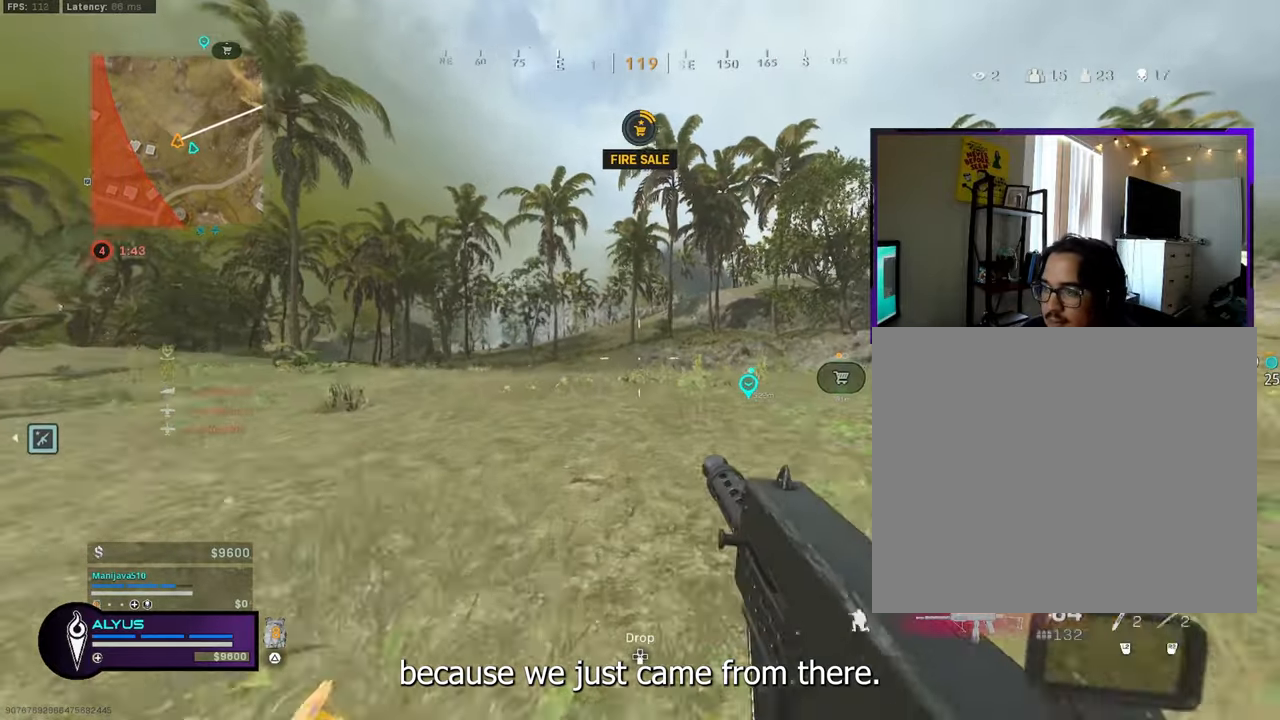
{"buttons": ["L3"], "left_stick": "up", "right_stick": "down-right", "events": [[50, "CROSS", "down"], [167, "CROSS", "up"], [167, "R3", "up"], [217, "L3", "down"], [417, "right_stick", "down-right"]]}
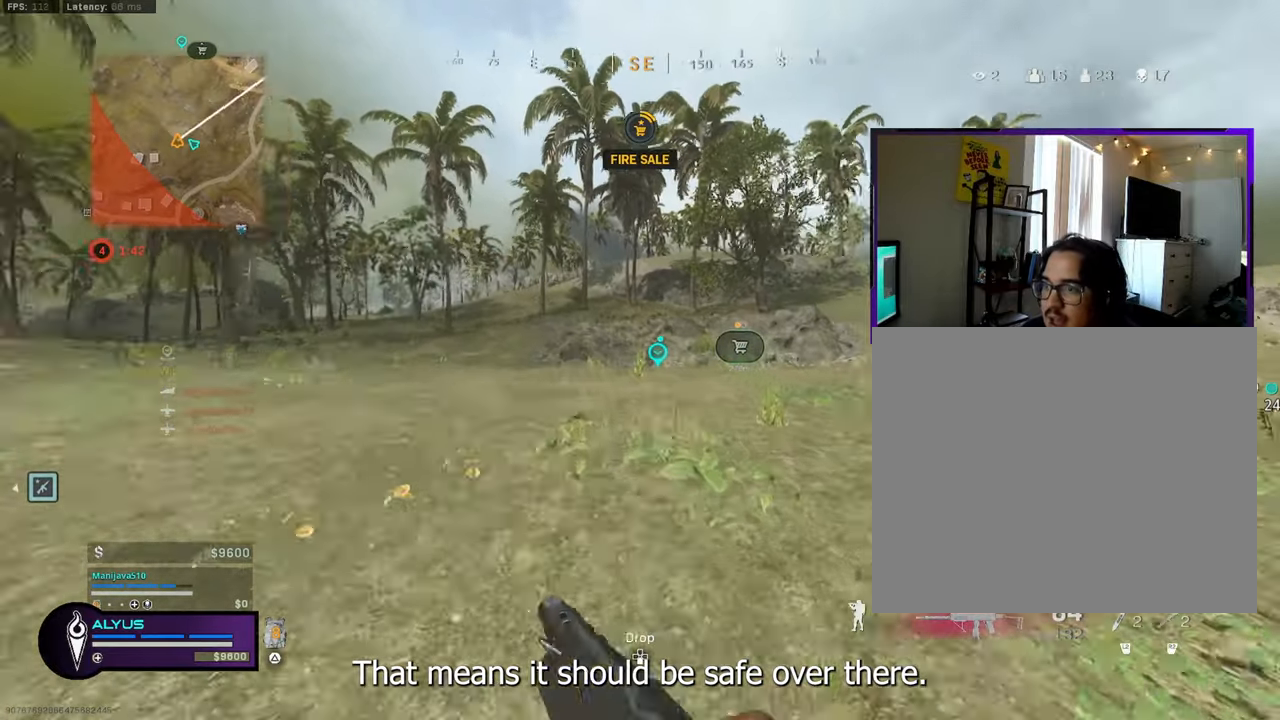
{"buttons": ["L3", "R3"], "left_stick": "up", "right_stick": "center", "events": [[50, "right_stick", "center"], [134, "CROSS", "down"], [134, "L3", "up"], [250, "CROSS", "up"], [334, "L3", "down"], [367, "R3", "down"]]}
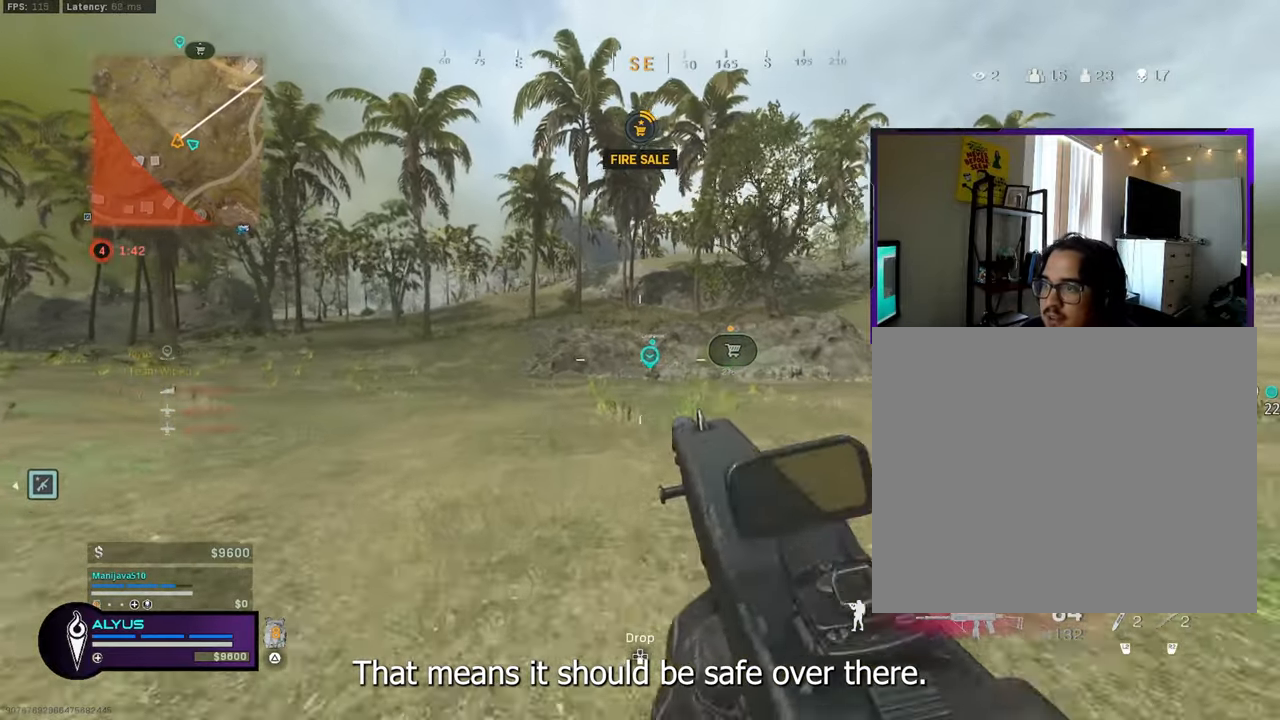
{"buttons": [], "left_stick": "up", "right_stick": "center", "events": [[167, "L3", "up"], [167, "R3", "up"], [300, "R3", "down"], [334, "CROSS", "down"], [484, "CROSS", "up"], [500, "R3", "up"]]}
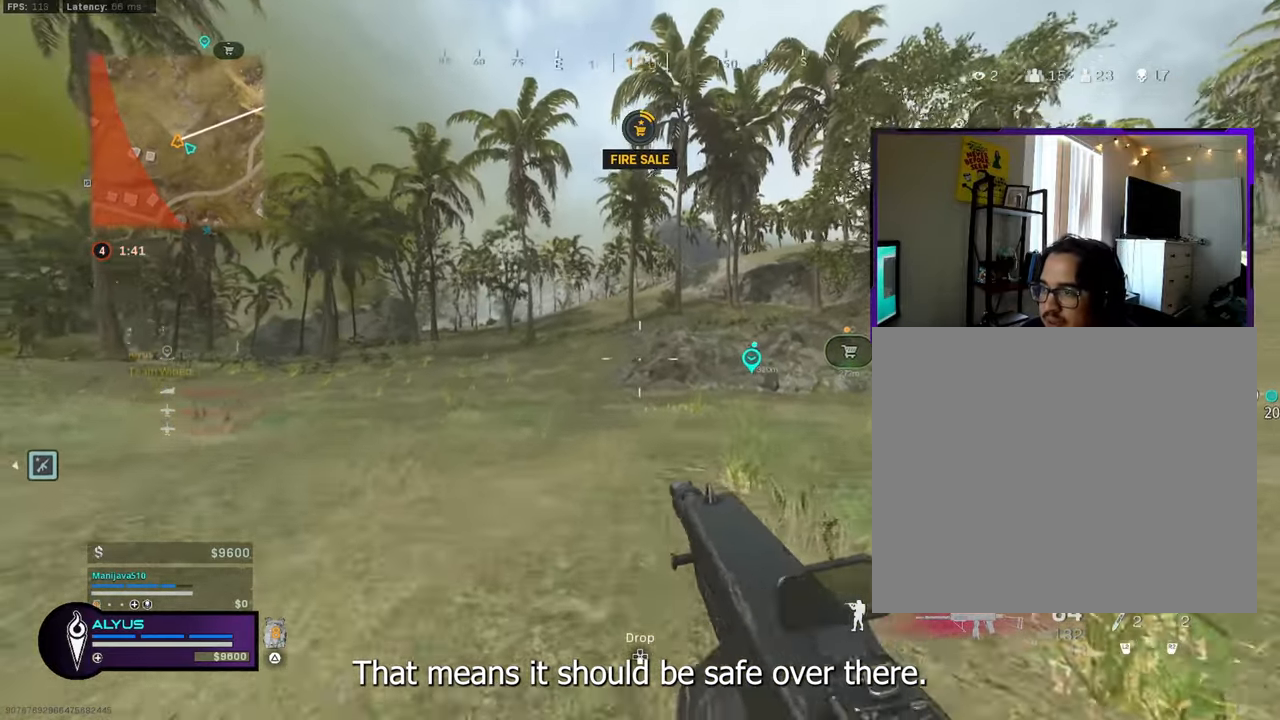
{"buttons": [], "left_stick": "down-right", "right_stick": "center", "events": [[284, "left_stick", "down-right"]]}
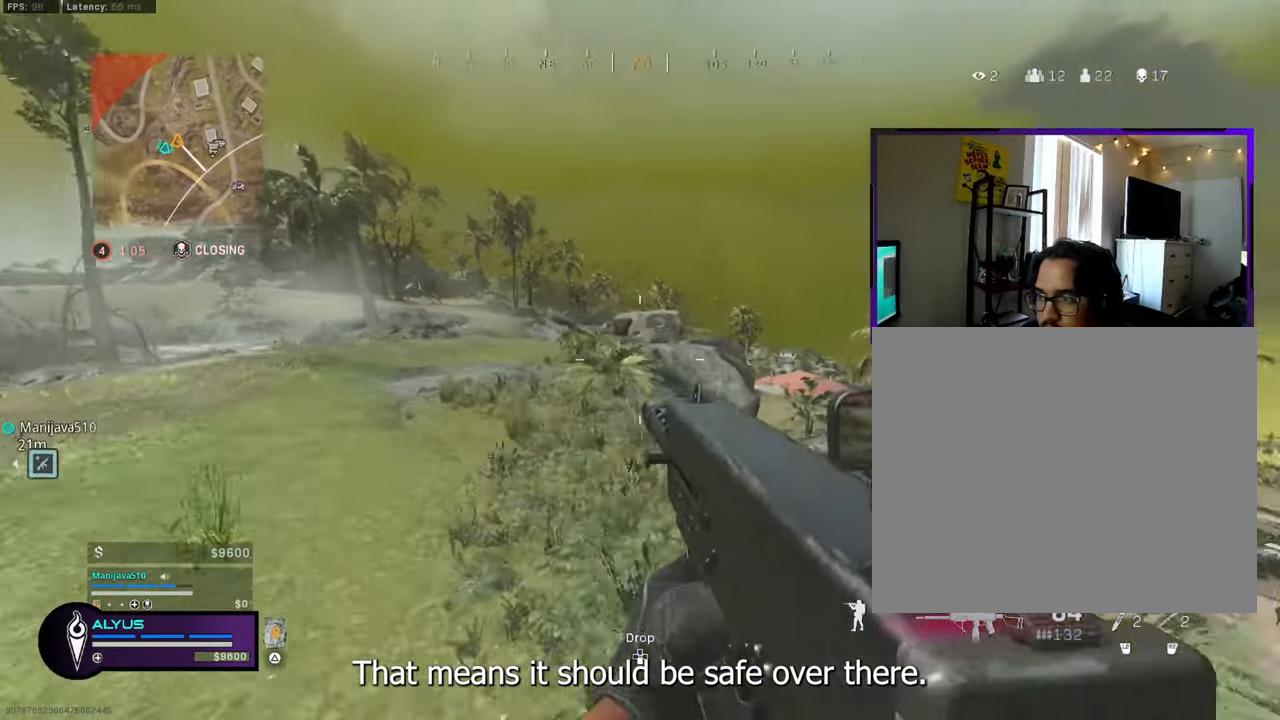
{"buttons": [], "left_stick": "down", "right_stick": "center", "events": [[117, "left_stick", "down"]]}
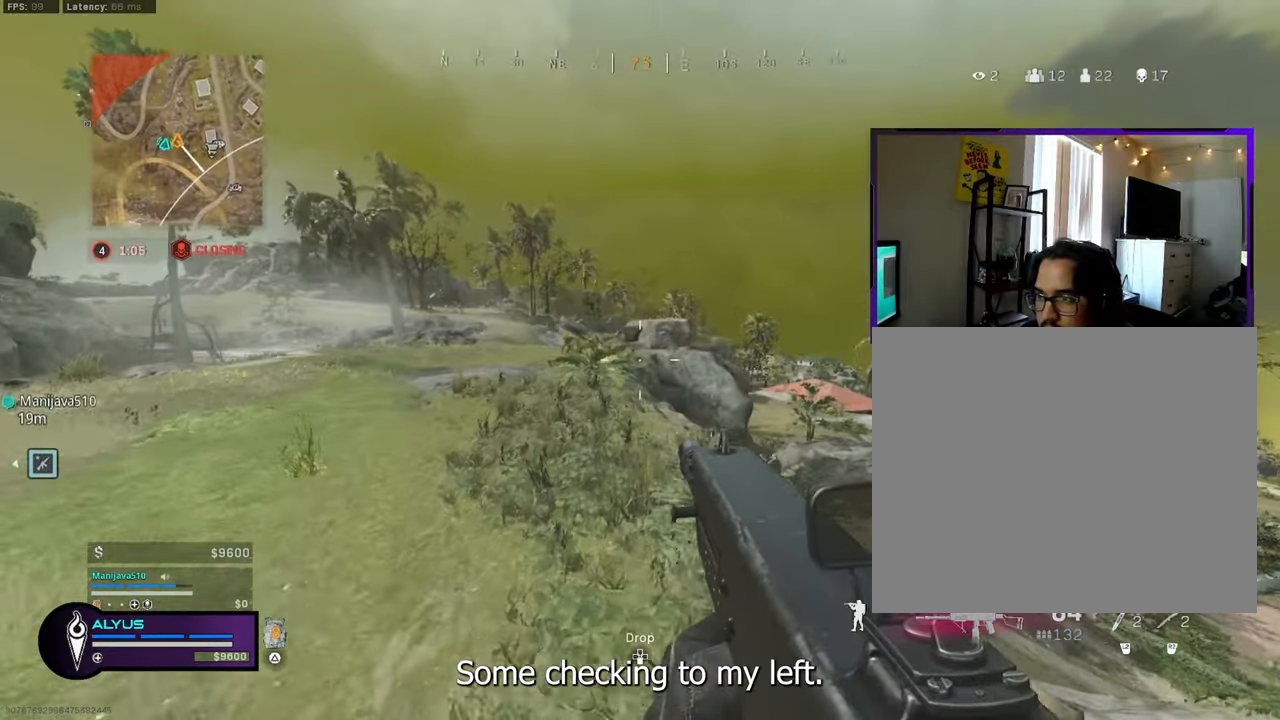
{"buttons": [], "left_stick": "right", "right_stick": "center", "events": [[434, "left_stick", "right"]]}
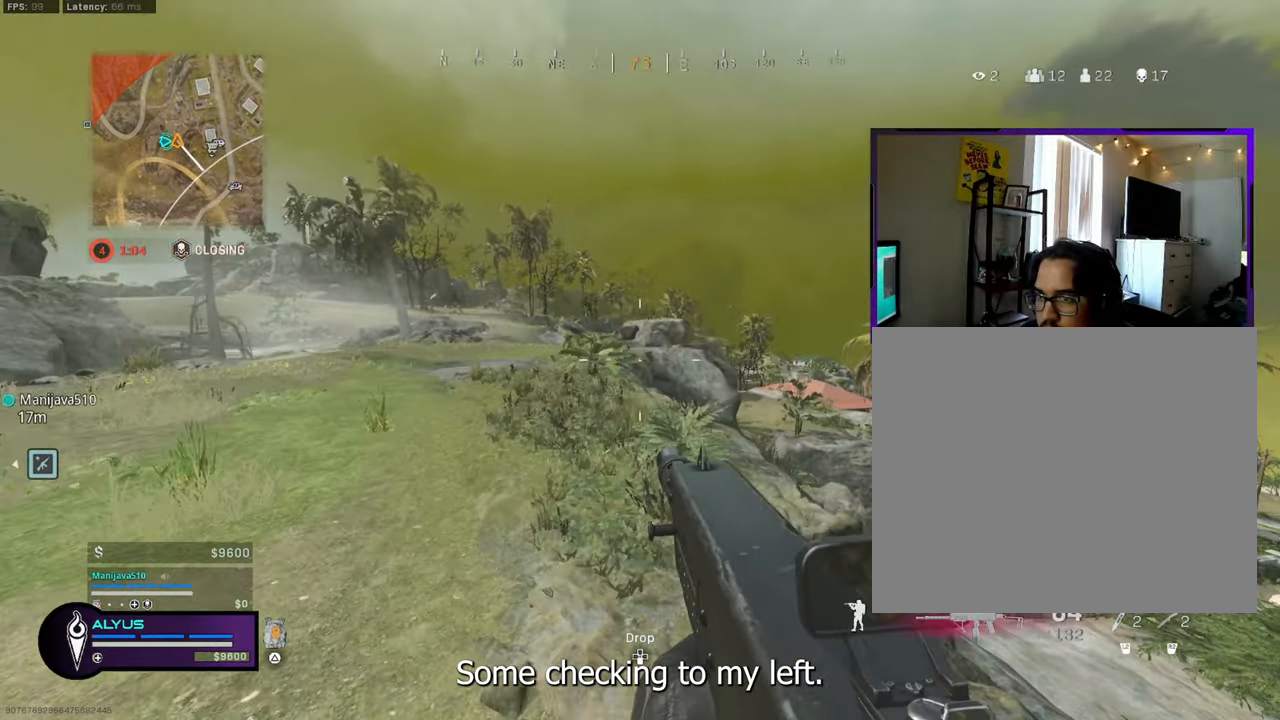
{"buttons": [], "left_stick": "center", "right_stick": "center", "events": [[200, "left_stick", "center"]]}
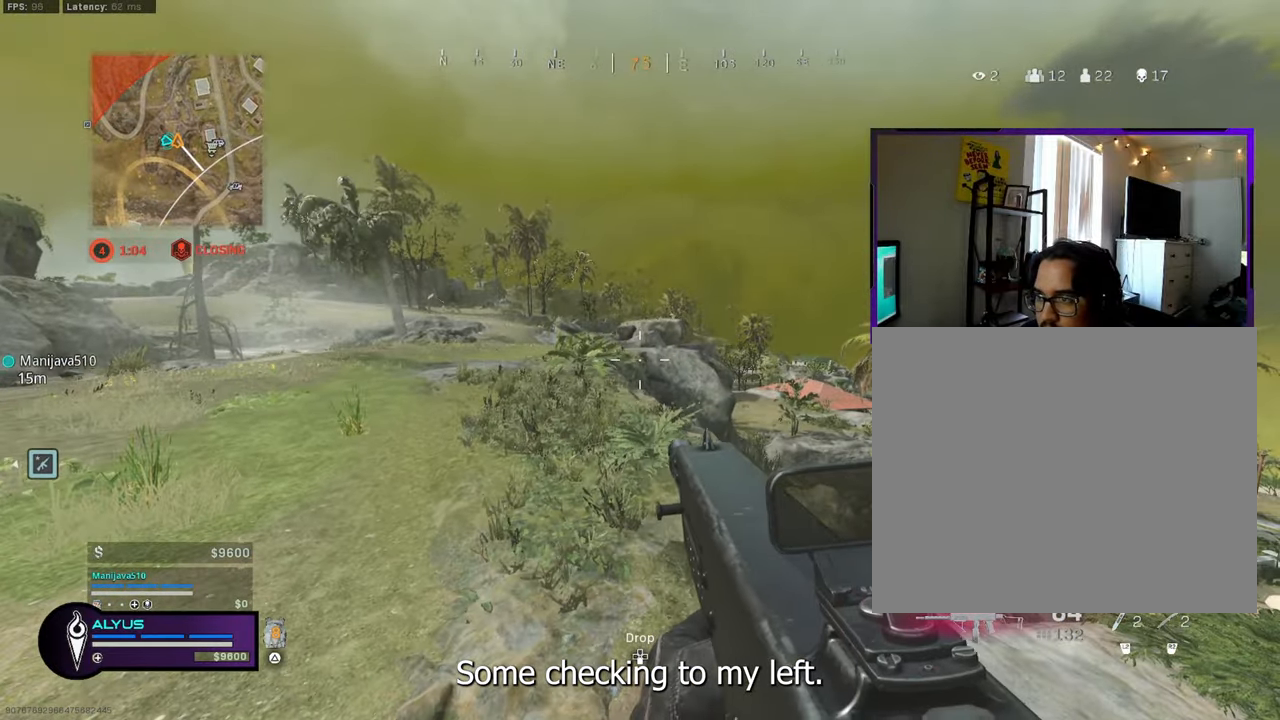
{"buttons": [], "left_stick": "right", "right_stick": "center", "events": [[450, "left_stick", "right"]]}
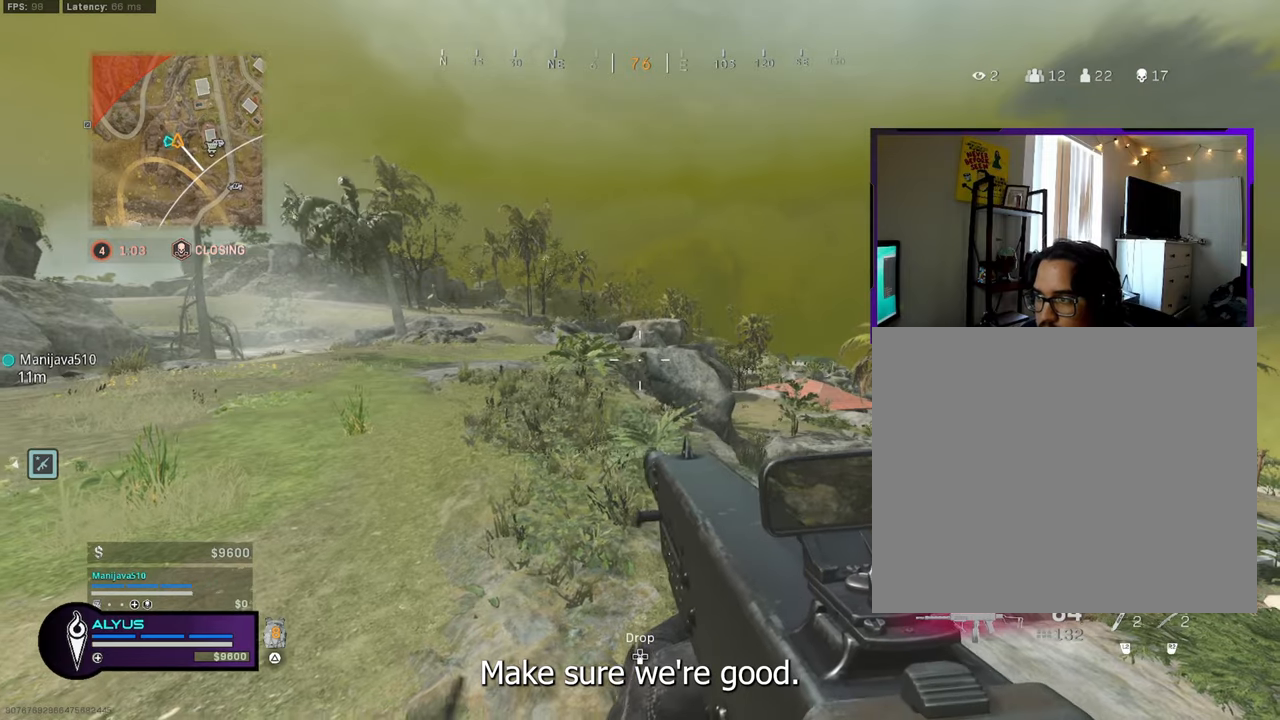
{"buttons": [], "left_stick": "center", "right_stick": "center", "events": [[166, "right_stick", "down-right"], [216, "left_stick", "center"], [400, "right_stick", "center"]]}
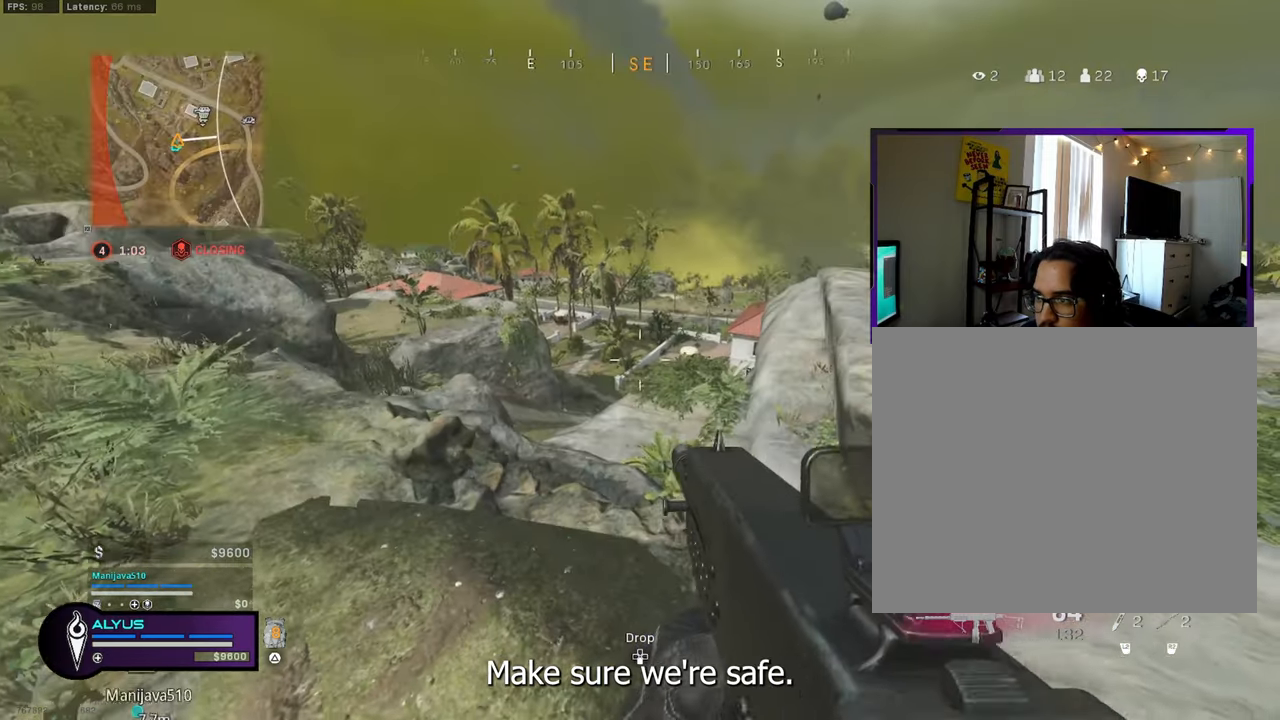
{"buttons": [], "left_stick": "up-right", "right_stick": "center", "events": [[200, "left_stick", "up-right"]]}